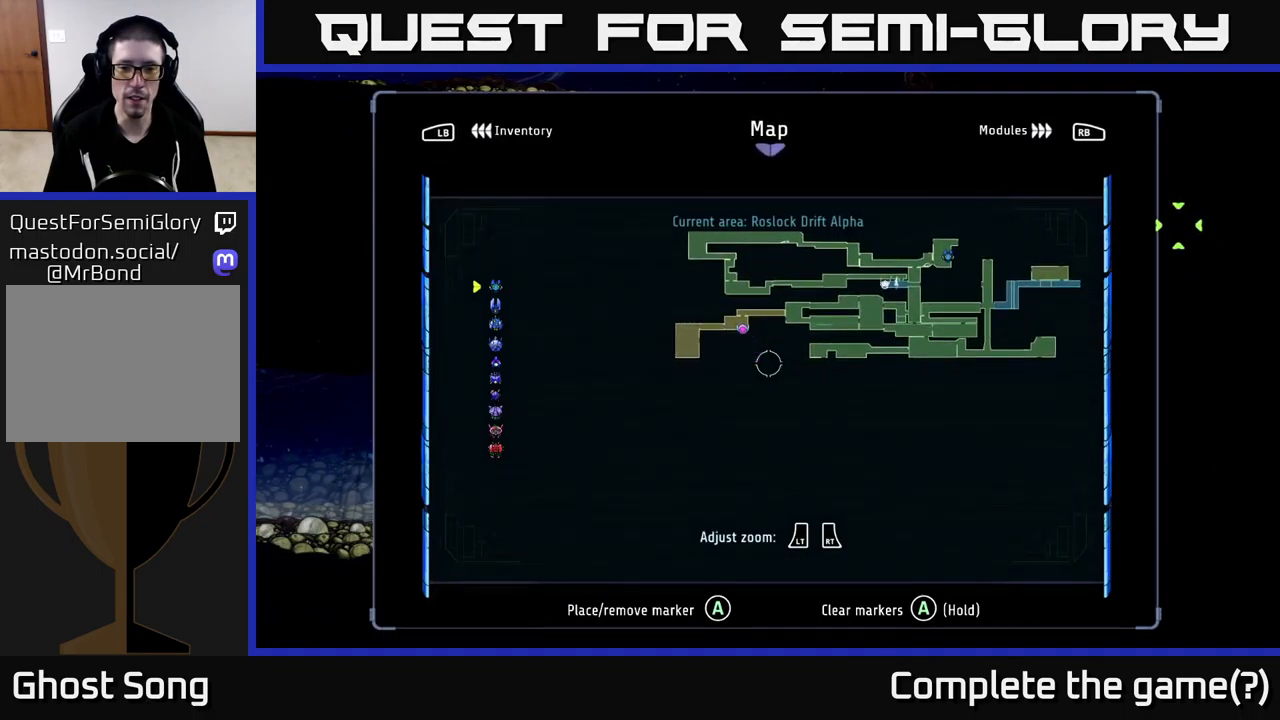
Gameplay with a controller (Xbox layout); each line is a JSON object with the inputs held at the frame after it. "events" lists button and stick changes between this image and that frame as [ms after this image, input, new state], when the widget could be followed in between.
{"buttons": [], "left_stick": "center", "right_stick": "center", "events": []}
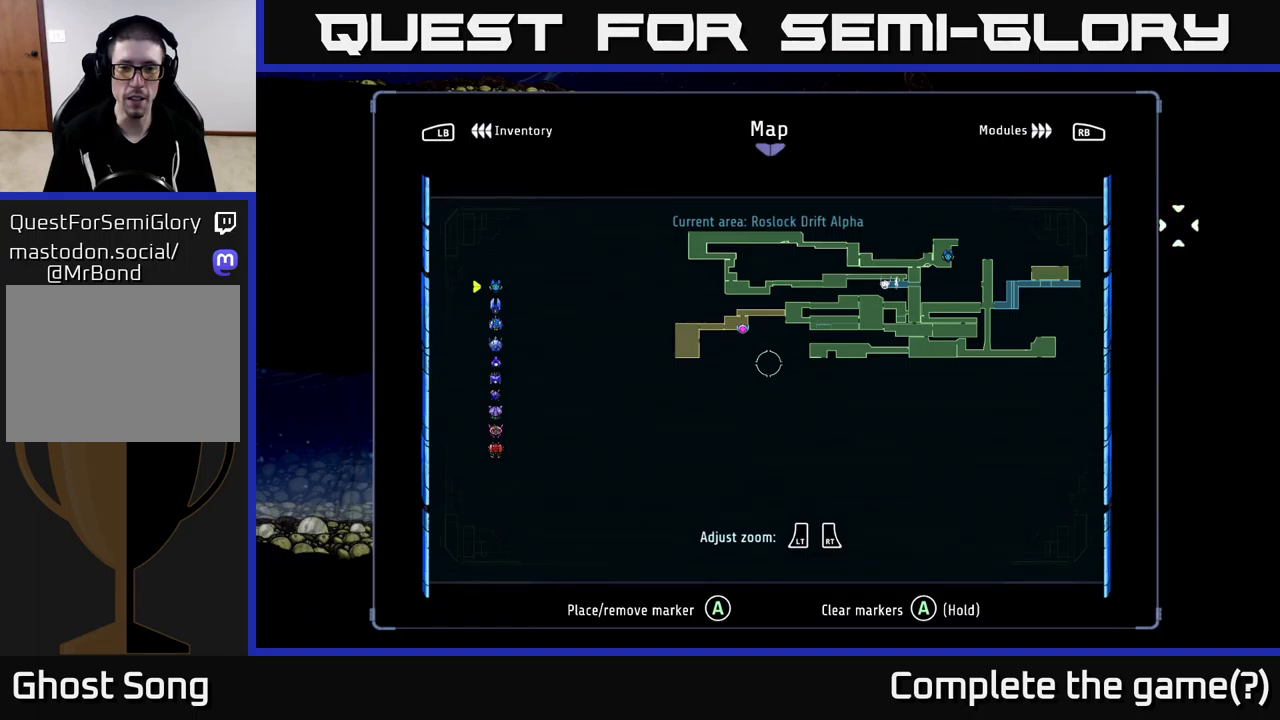
{"buttons": [], "left_stick": "center", "right_stick": "center", "events": []}
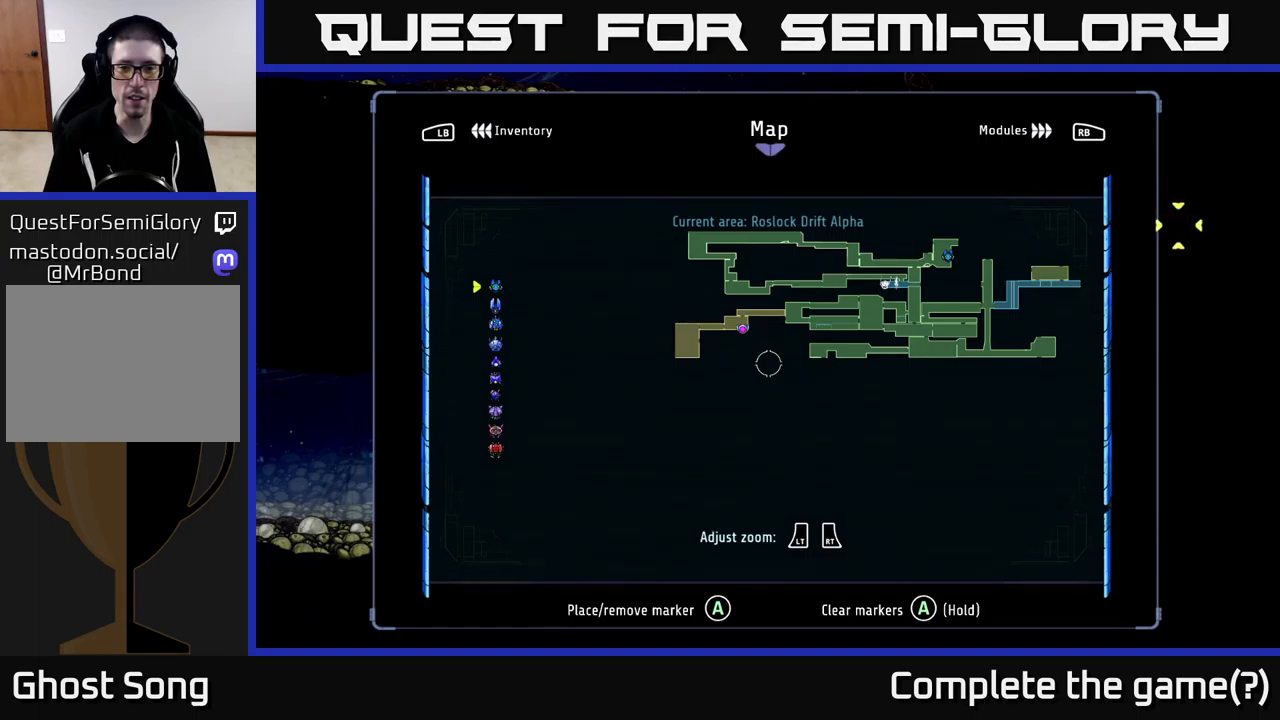
{"buttons": [], "left_stick": "center", "right_stick": "center", "events": []}
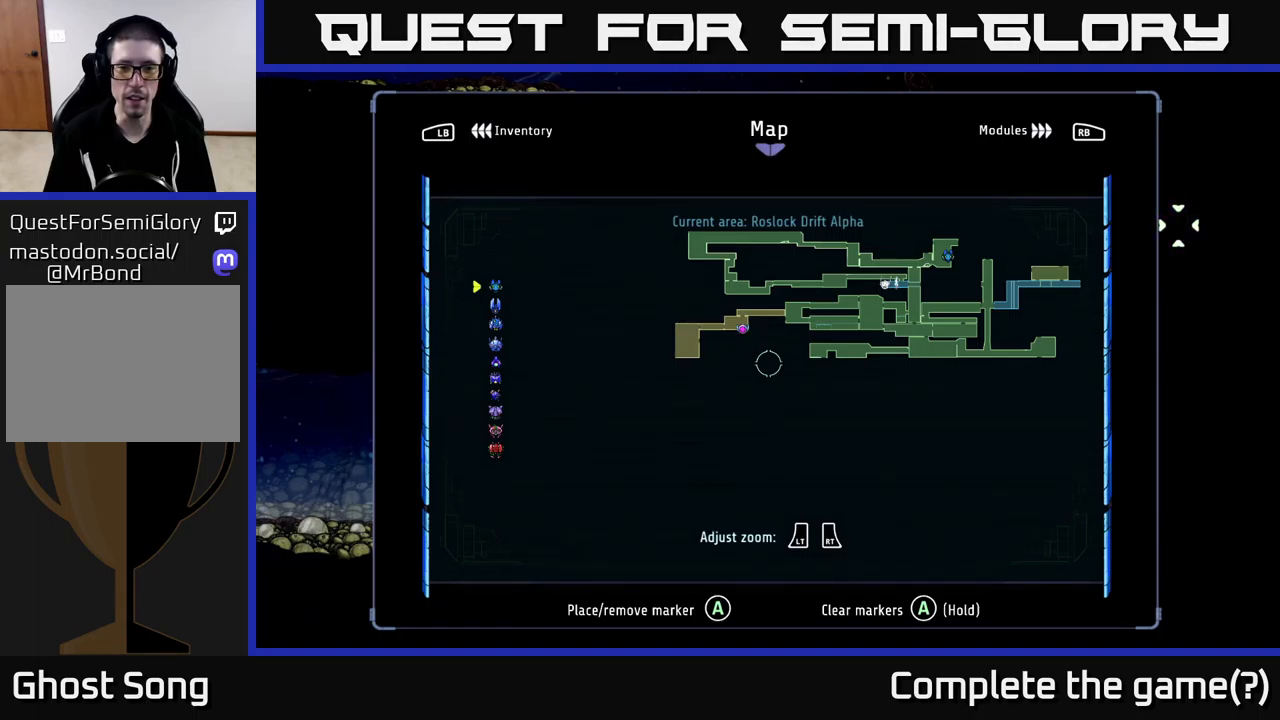
{"buttons": [], "left_stick": "center", "right_stick": "center", "events": []}
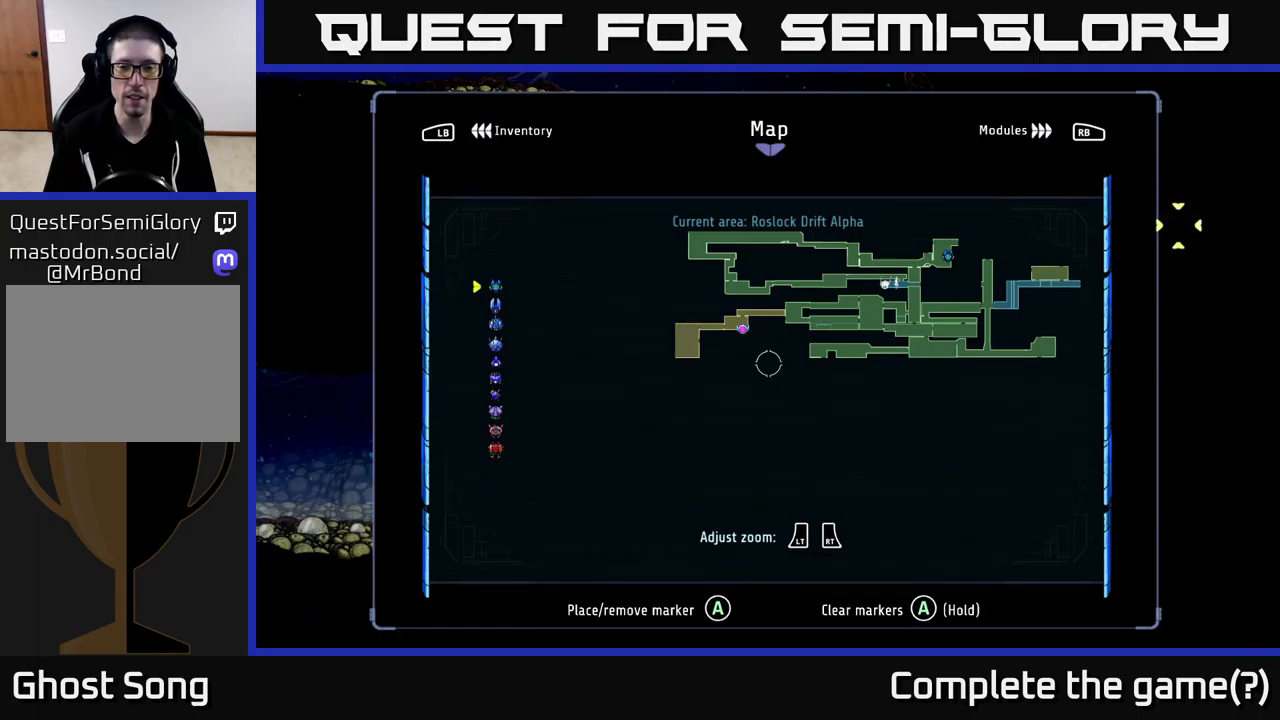
{"buttons": [], "left_stick": "center", "right_stick": "center", "events": []}
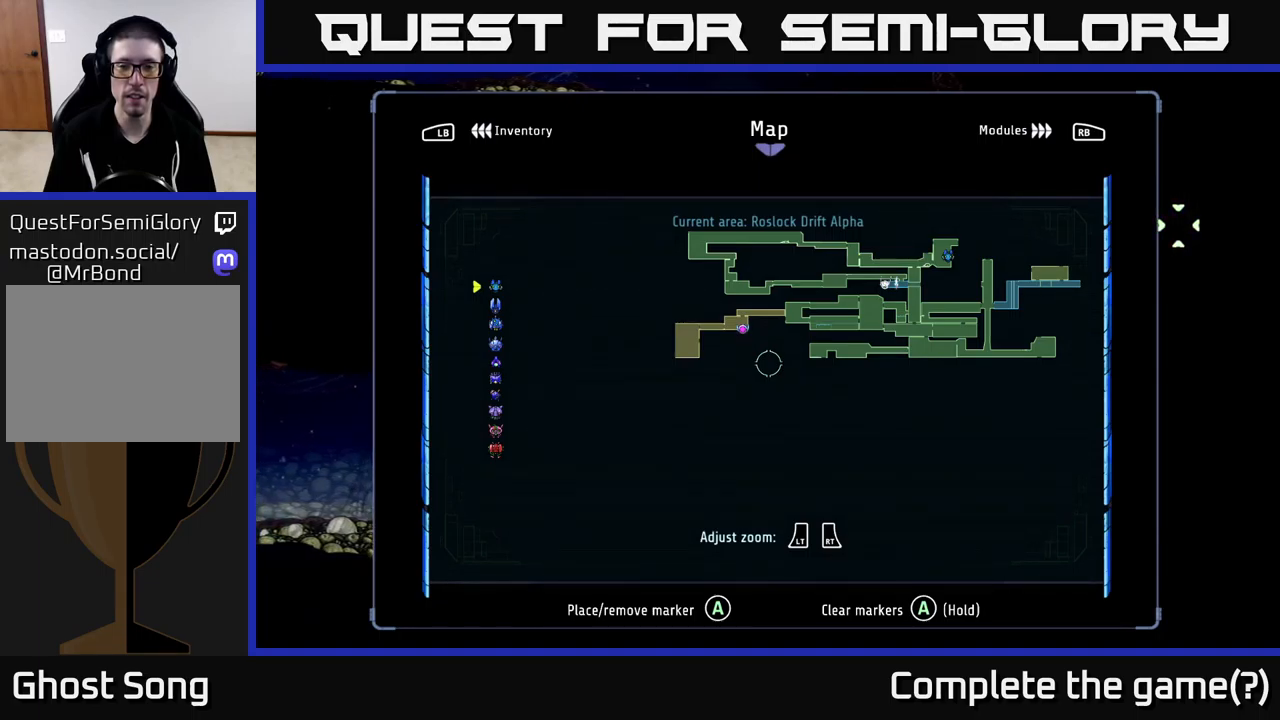
{"buttons": [], "left_stick": "center", "right_stick": "center", "events": []}
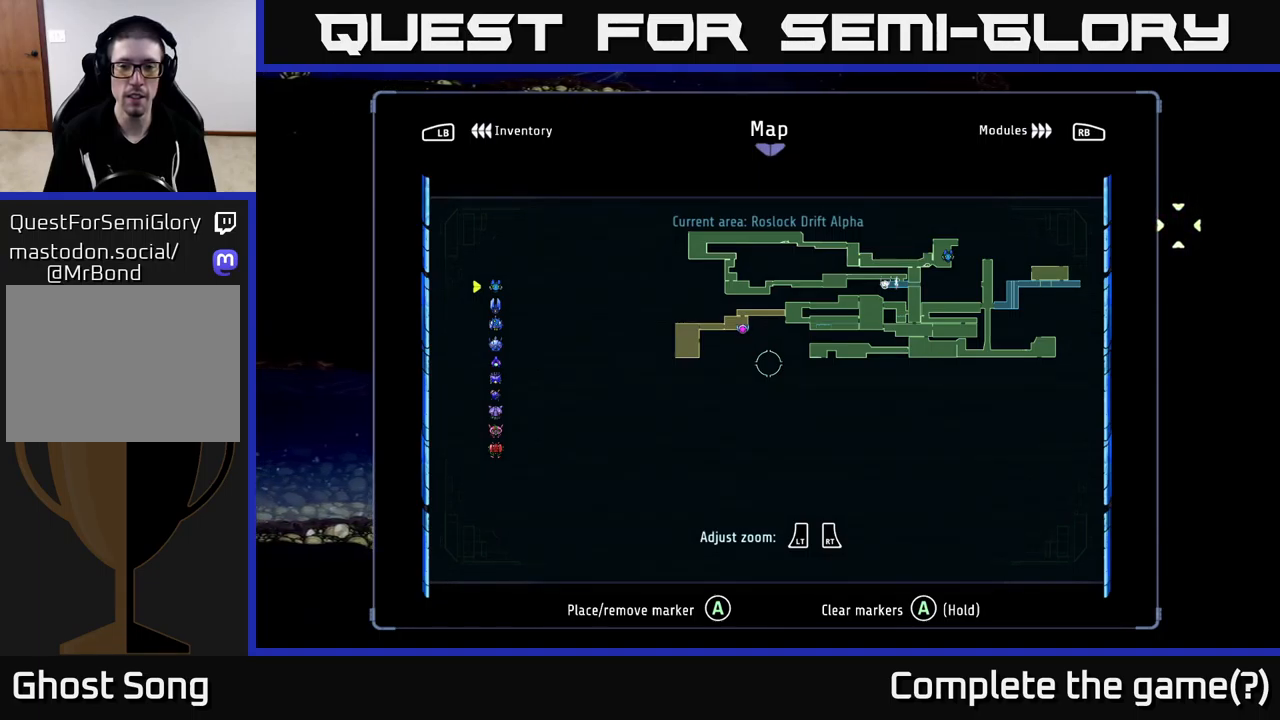
{"buttons": [], "left_stick": "center", "right_stick": "center", "events": []}
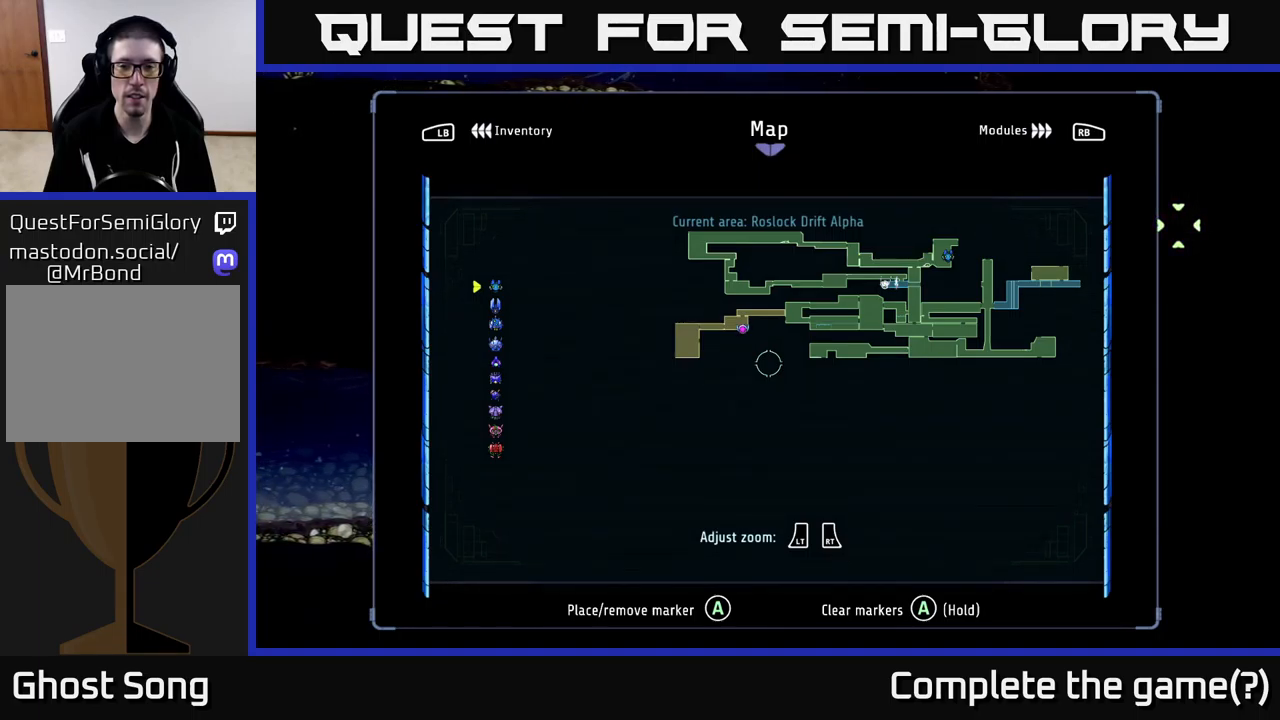
{"buttons": [], "left_stick": "center", "right_stick": "center", "events": []}
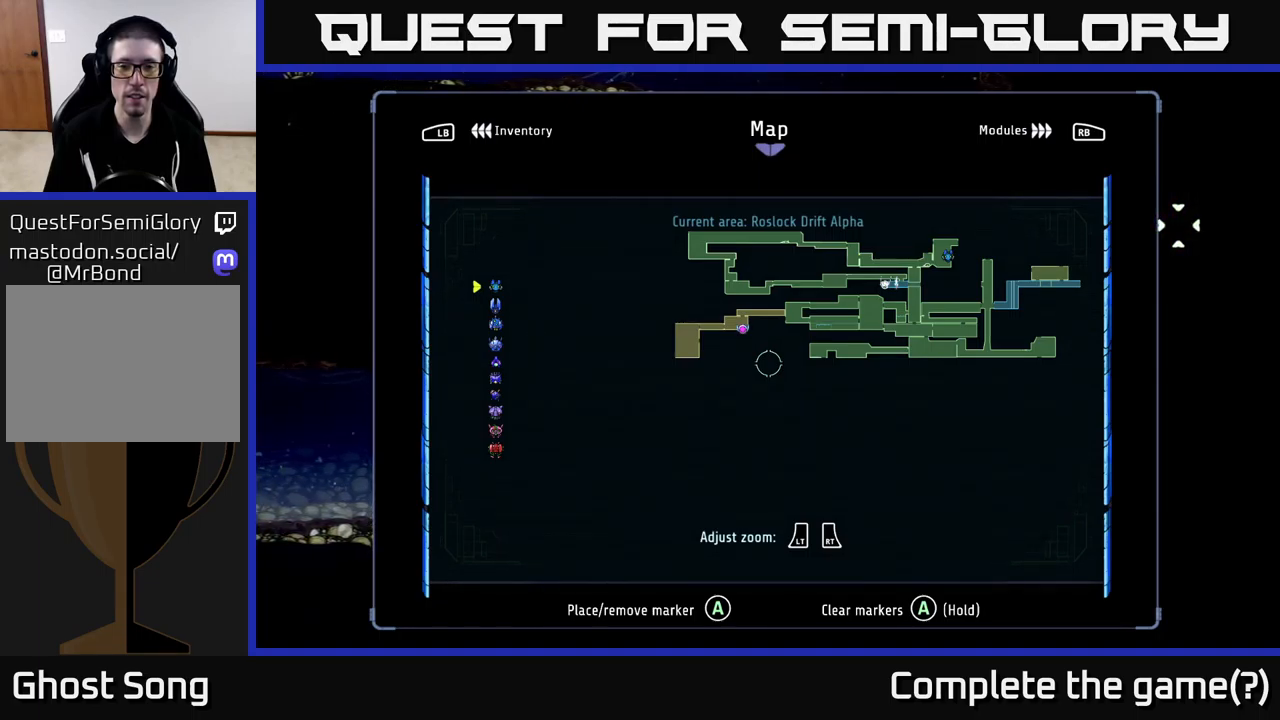
{"buttons": ["R2"], "left_stick": "left", "right_stick": "center", "events": [[50, "SELECT", "down"], [117, "SELECT", "up"], [150, "left_stick", "left"], [283, "R2", "down"]]}
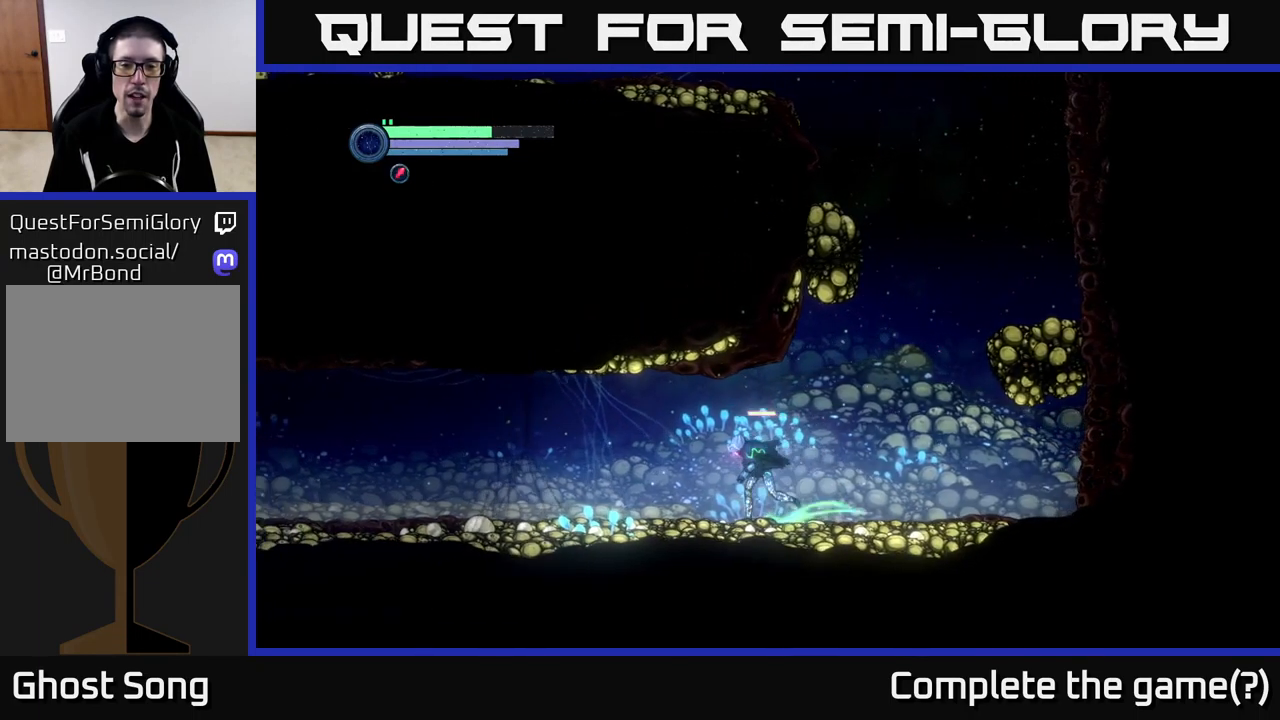
{"buttons": ["R2"], "left_stick": "left", "right_stick": "center", "events": []}
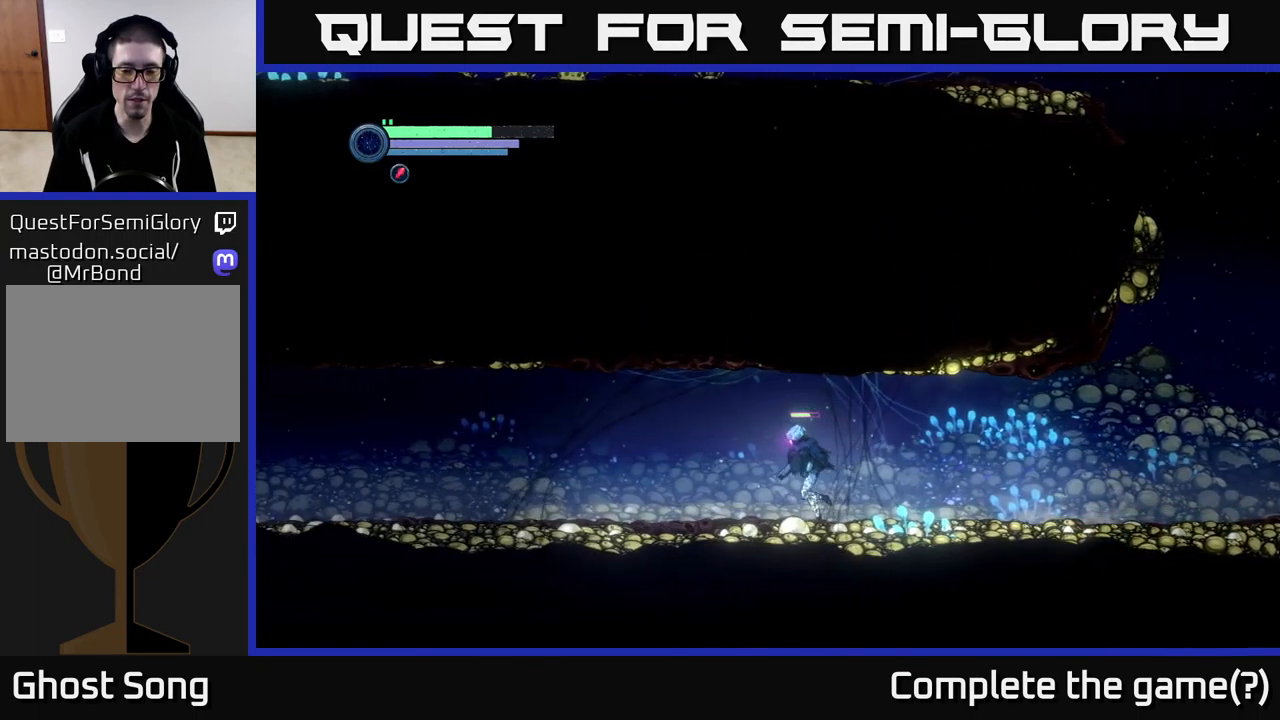
{"buttons": ["R2"], "left_stick": "left", "right_stick": "center", "events": []}
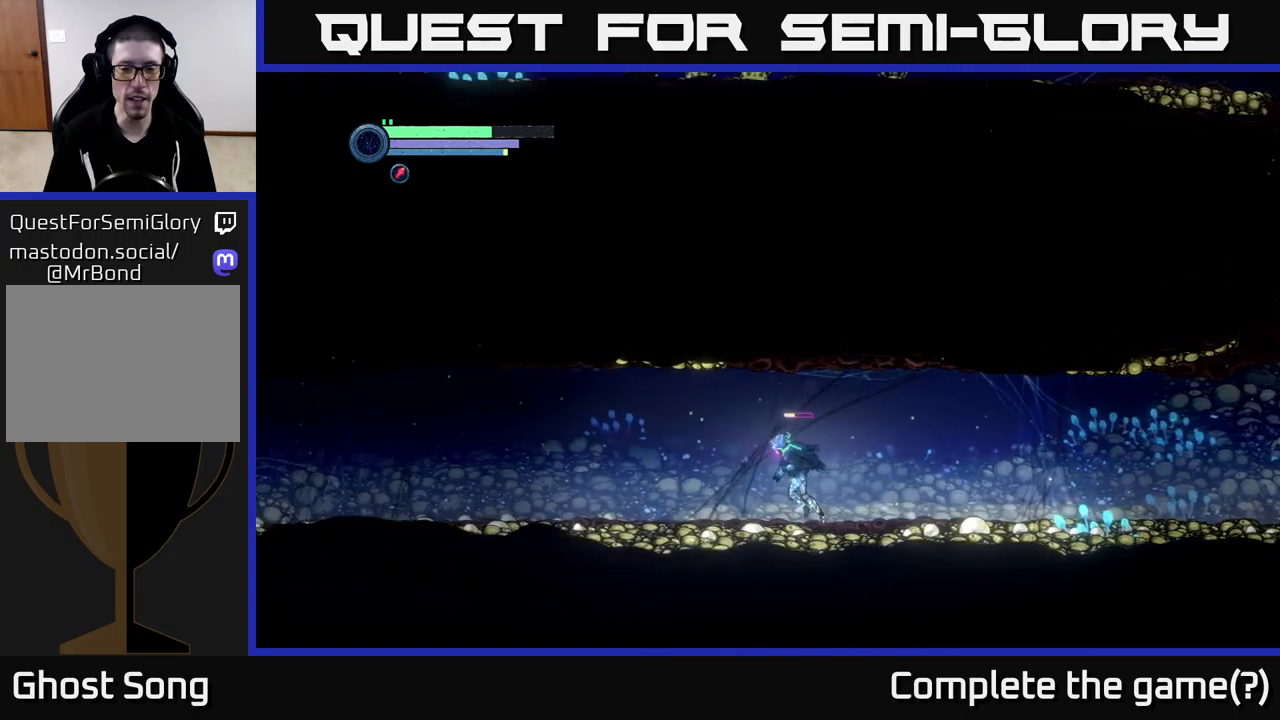
{"buttons": ["R2"], "left_stick": "left", "right_stick": "center", "events": []}
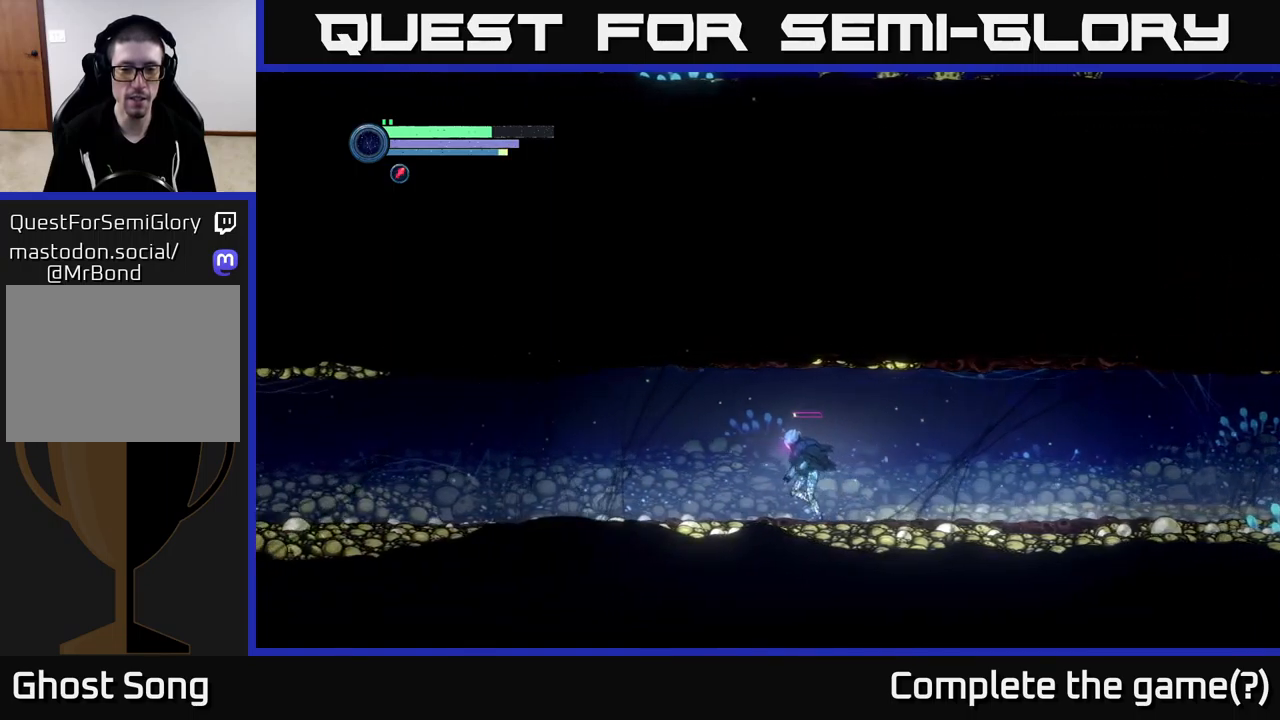
{"buttons": ["R2"], "left_stick": "left", "right_stick": "center", "events": []}
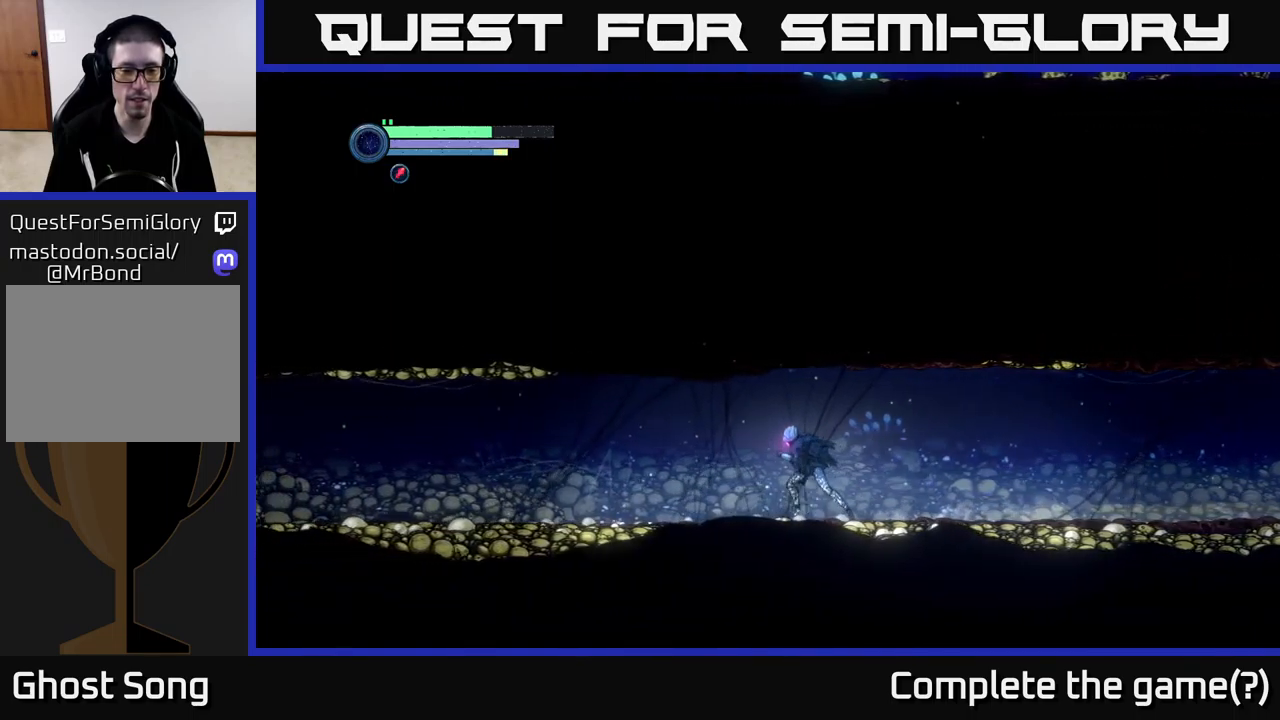
{"buttons": ["R2"], "left_stick": "left", "right_stick": "center", "events": []}
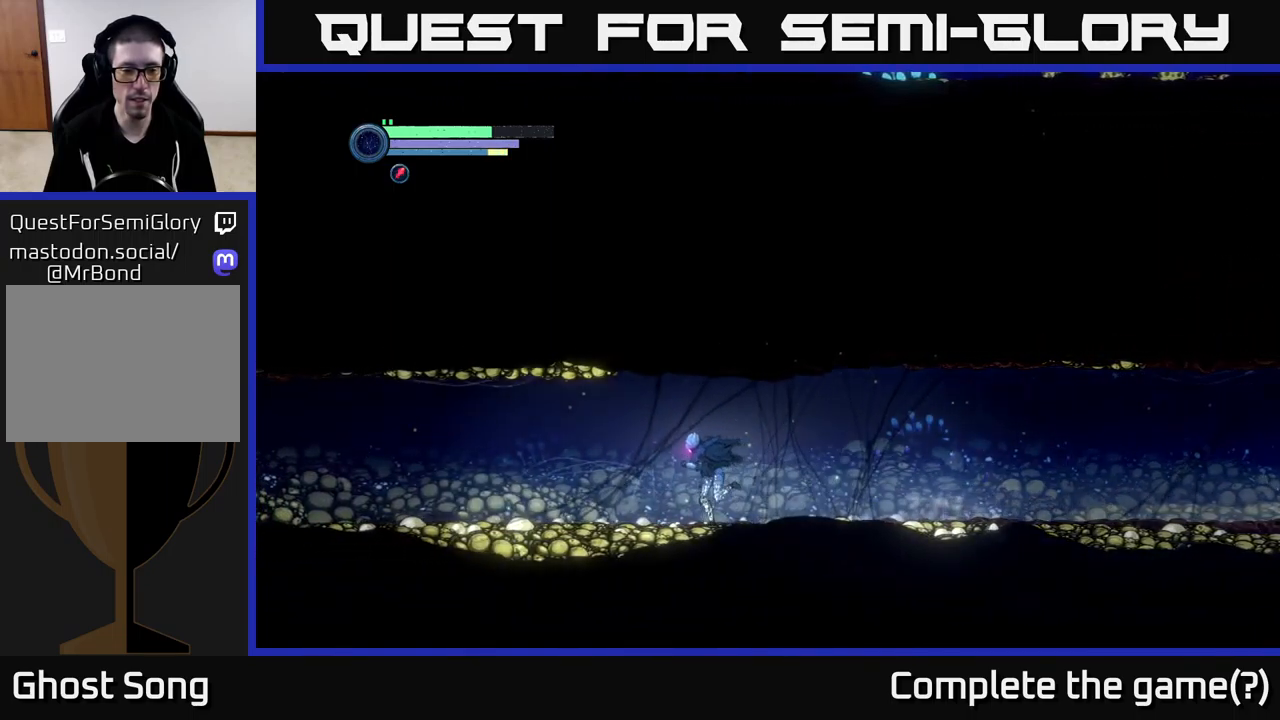
{"buttons": ["R2"], "left_stick": "left", "right_stick": "center", "events": []}
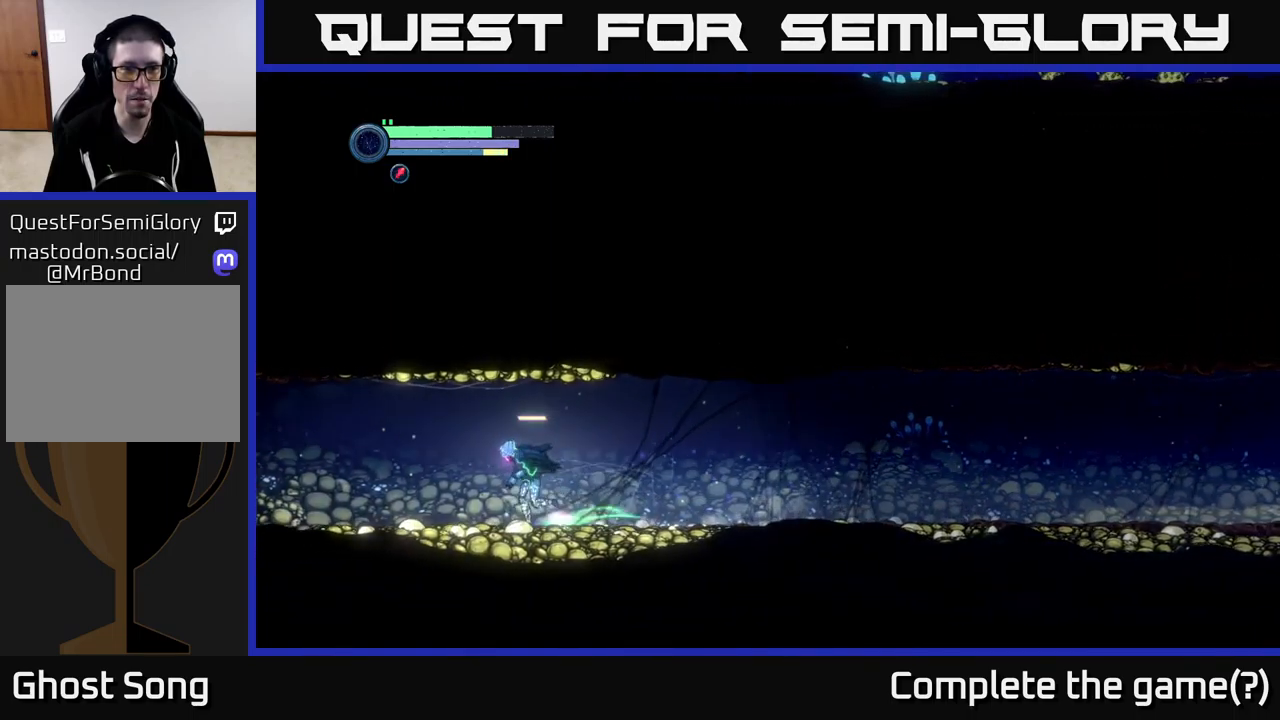
{"buttons": ["R2"], "left_stick": "left", "right_stick": "center", "events": []}
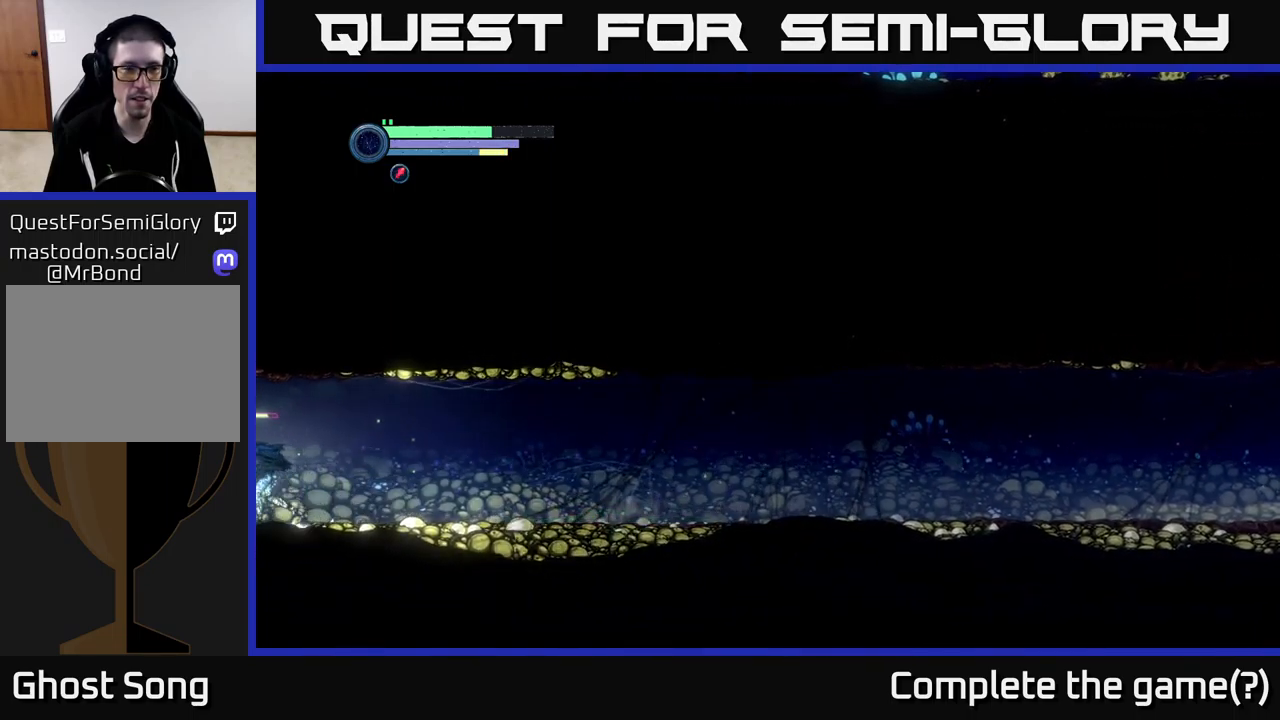
{"buttons": ["R2"], "left_stick": "left", "right_stick": "center", "events": []}
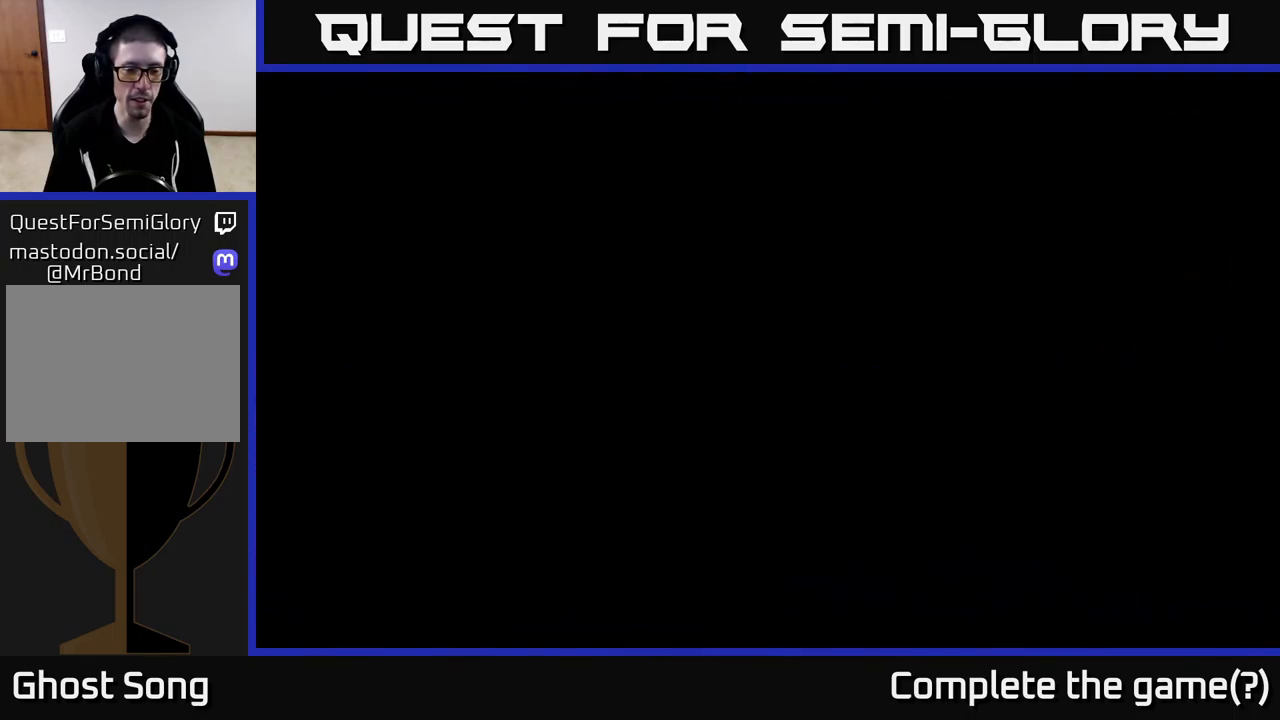
{"buttons": ["R2"], "left_stick": "left", "right_stick": "center", "events": []}
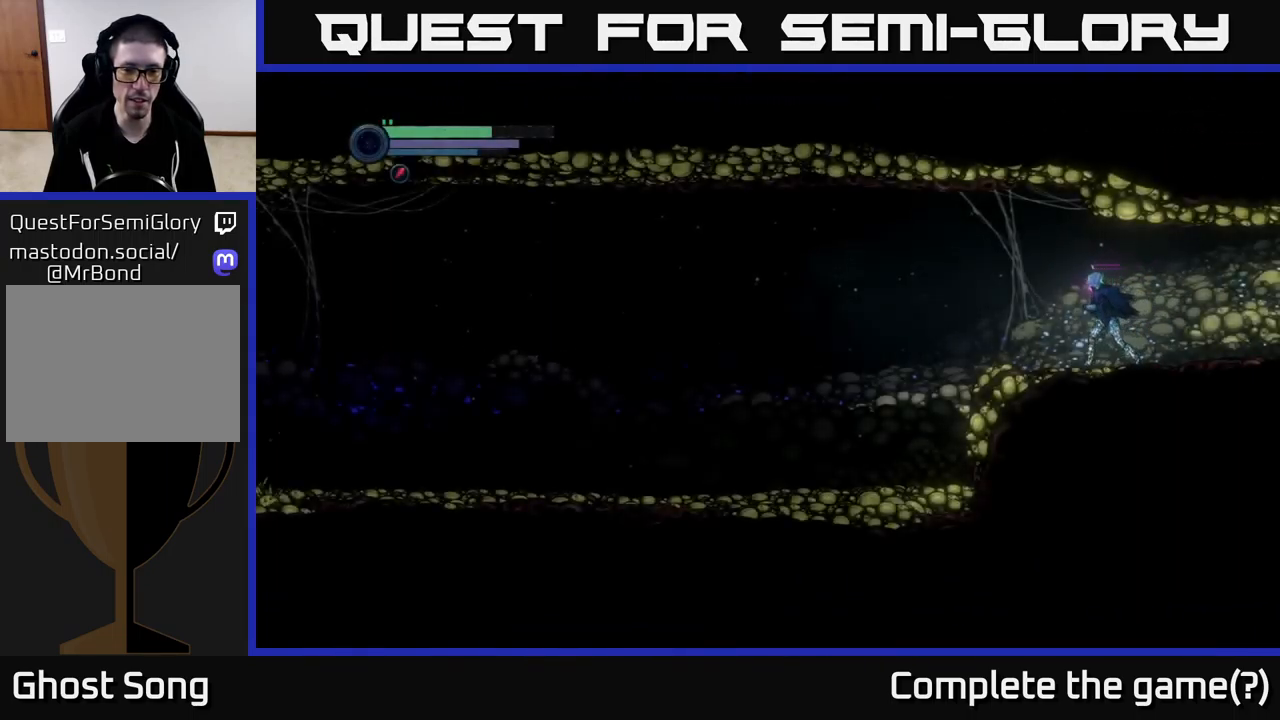
{"buttons": ["R2"], "left_stick": "left", "right_stick": "center", "events": []}
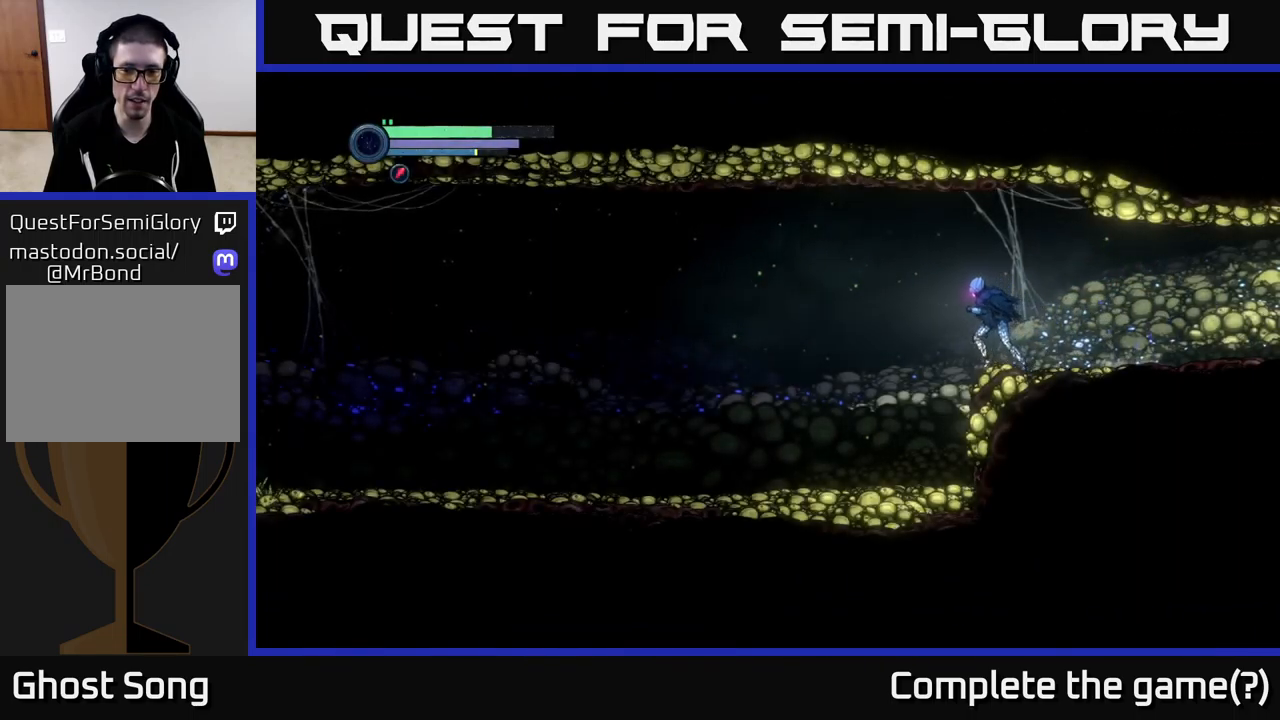
{"buttons": ["R2"], "left_stick": "left", "right_stick": "center", "events": []}
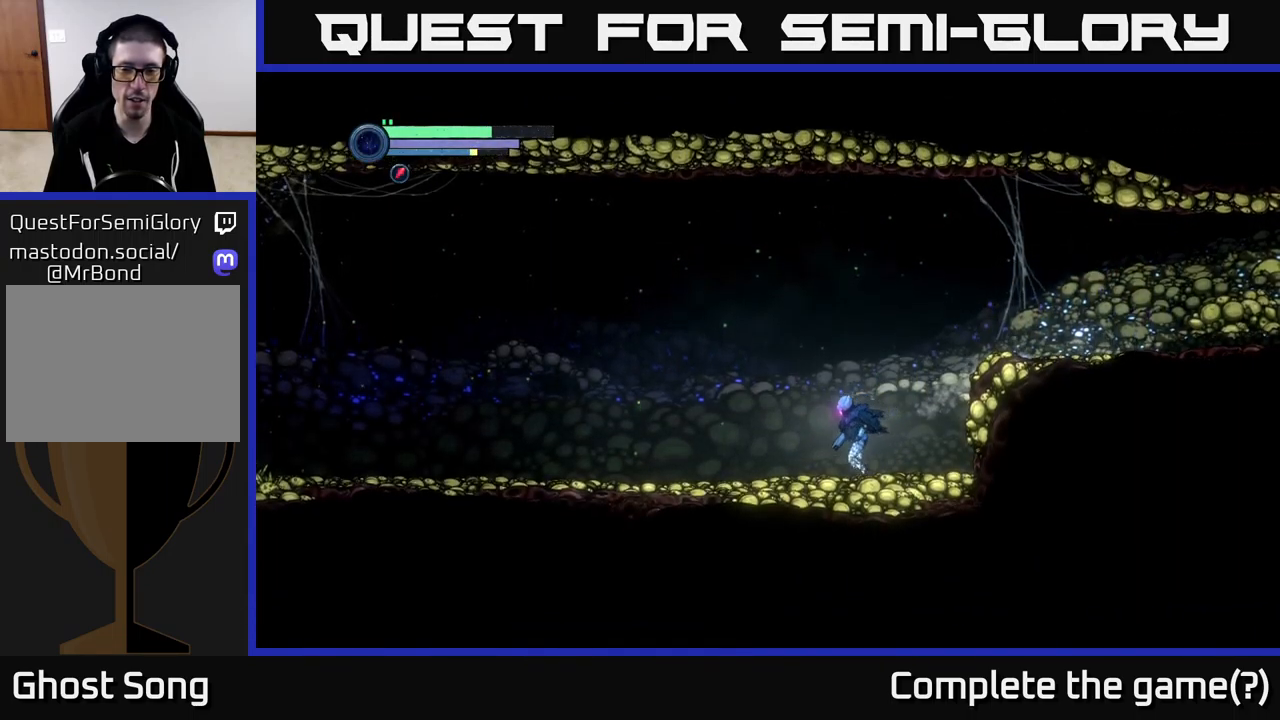
{"buttons": ["R2"], "left_stick": "left", "right_stick": "center", "events": []}
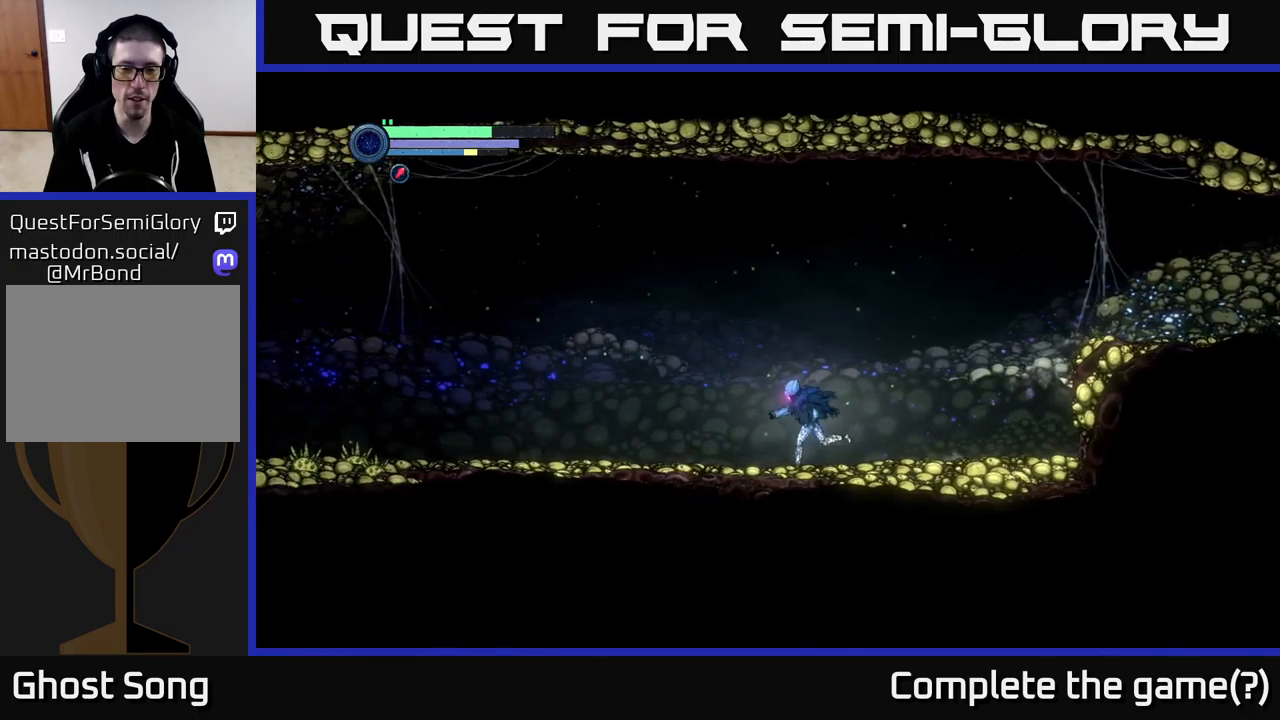
{"buttons": ["R2"], "left_stick": "left", "right_stick": "center", "events": []}
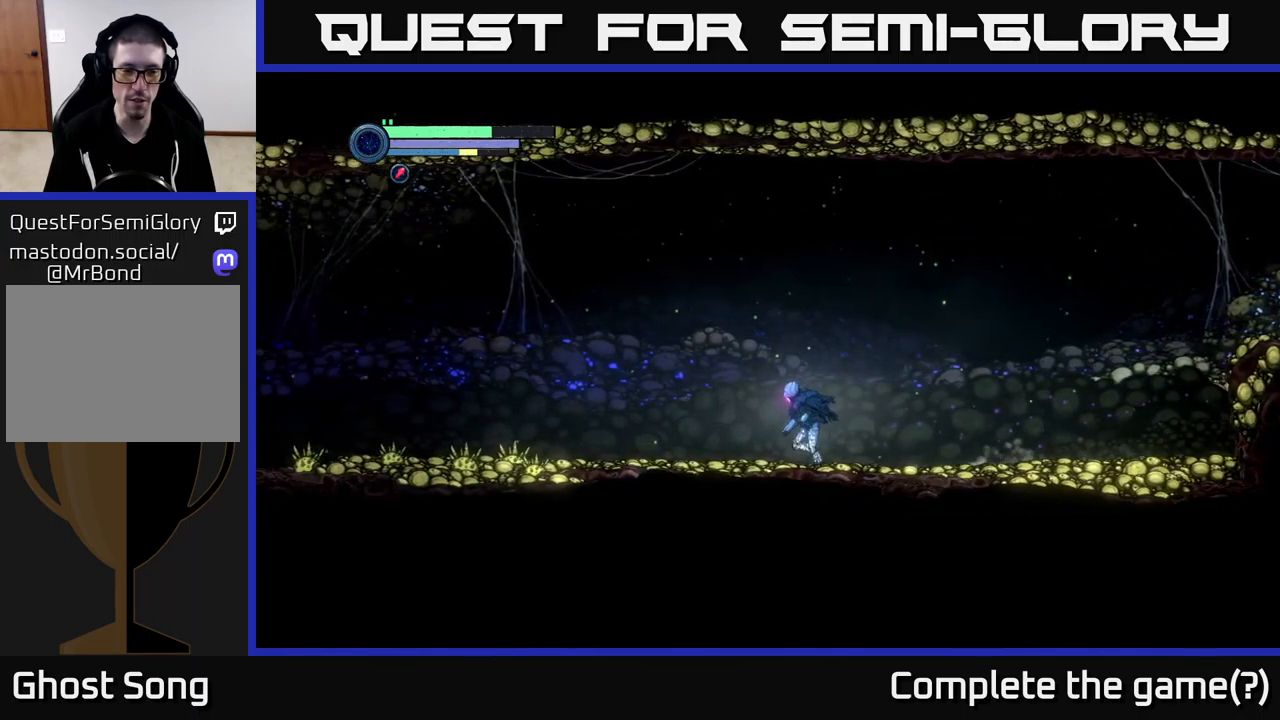
{"buttons": ["R2"], "left_stick": "left", "right_stick": "center", "events": []}
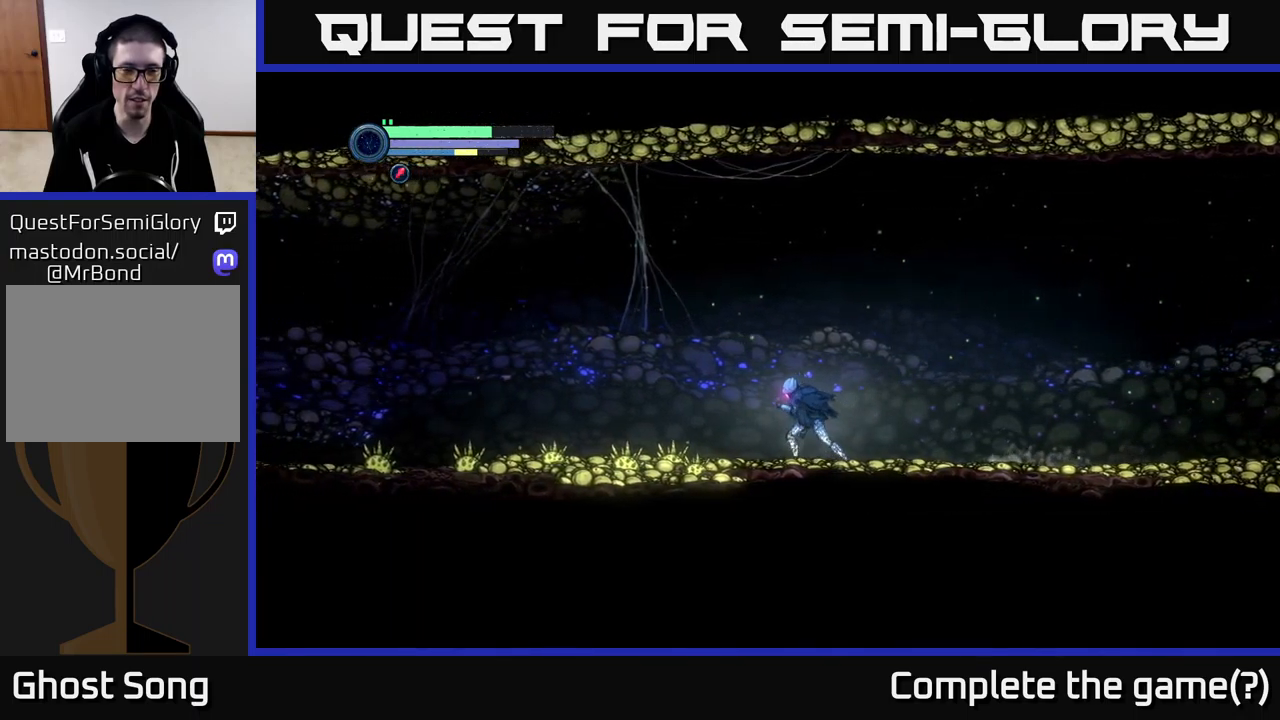
{"buttons": ["R2"], "left_stick": "left", "right_stick": "center", "events": []}
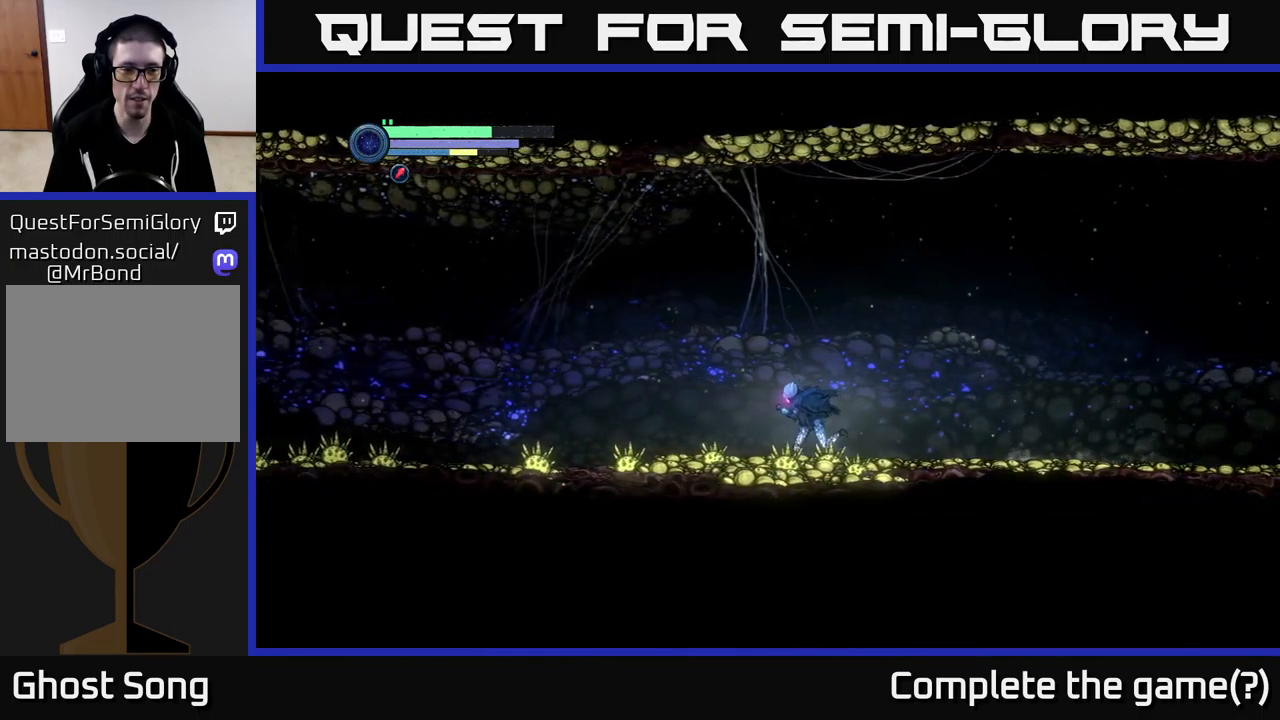
{"buttons": ["R2"], "left_stick": "left", "right_stick": "center", "events": []}
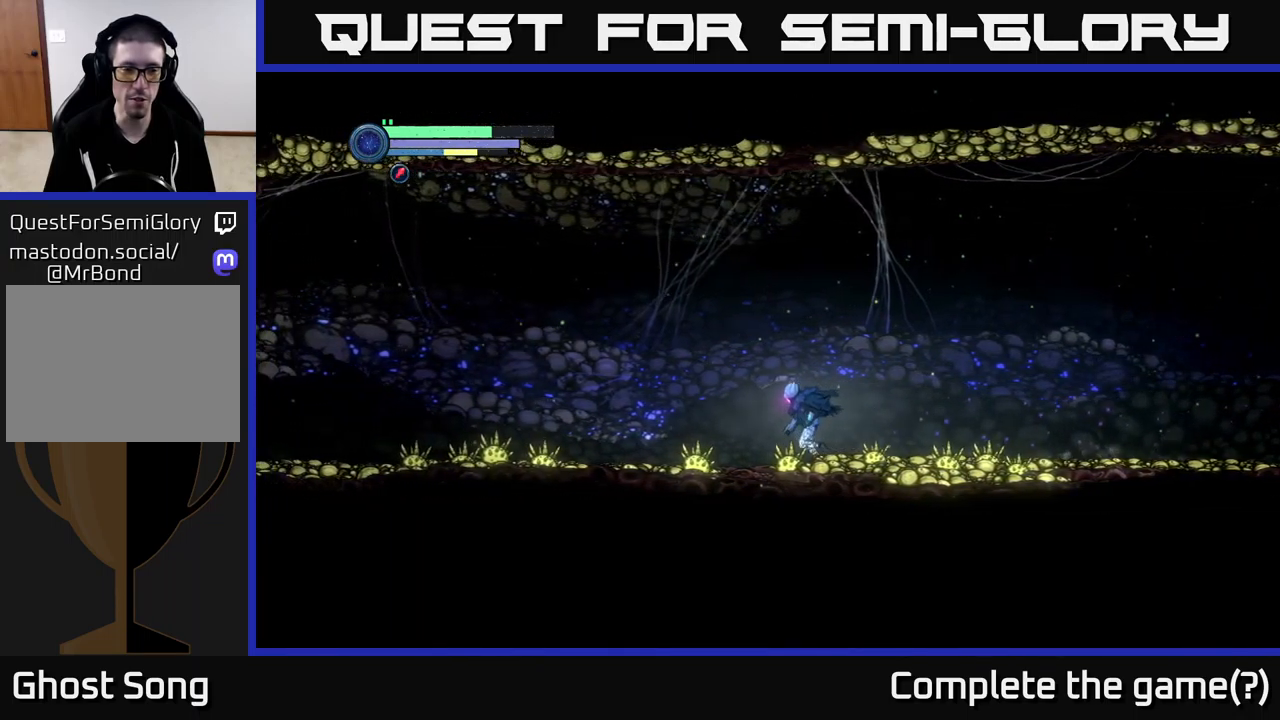
{"buttons": ["R2"], "left_stick": "left", "right_stick": "center", "events": []}
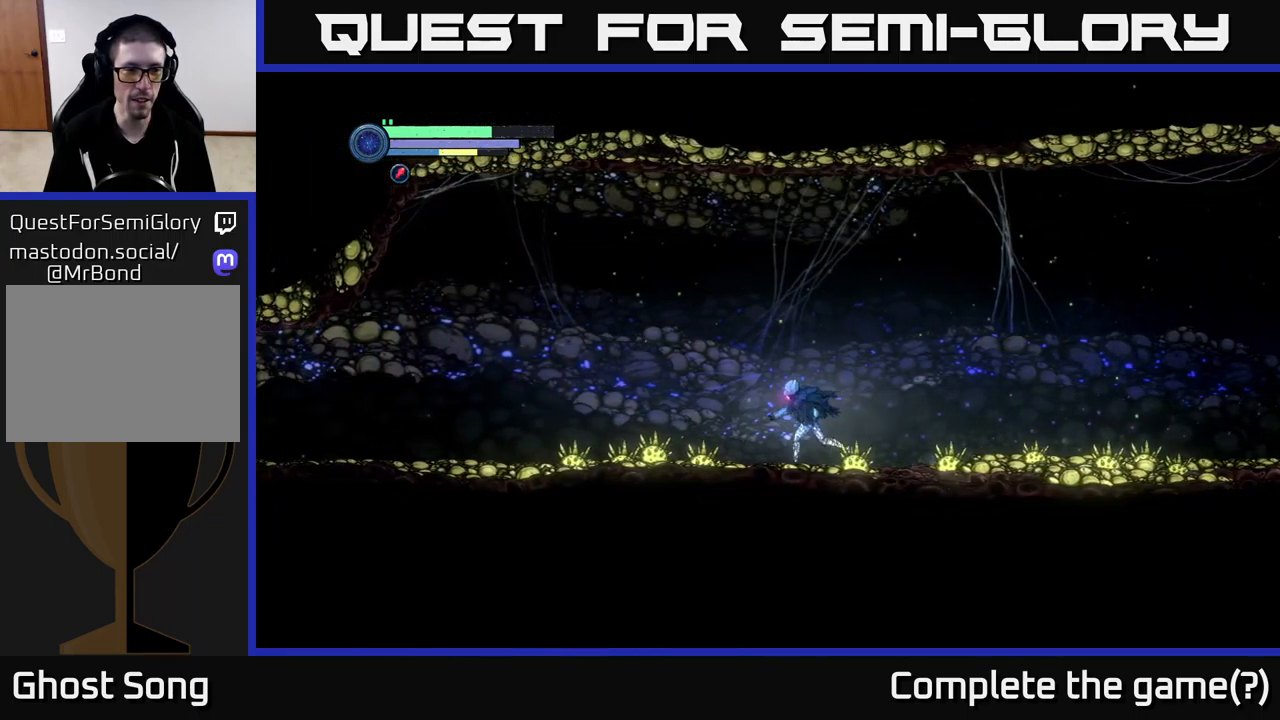
{"buttons": ["R2"], "left_stick": "left", "right_stick": "center", "events": []}
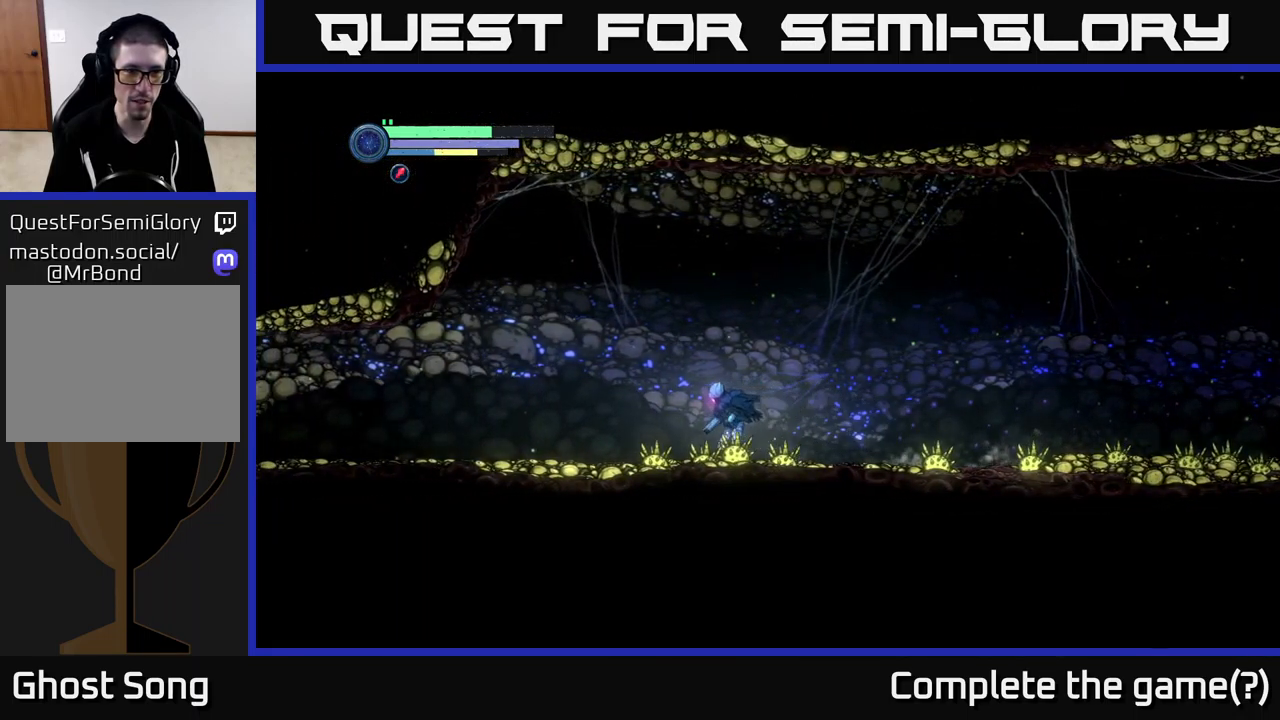
{"buttons": ["R2"], "left_stick": "left", "right_stick": "center", "events": []}
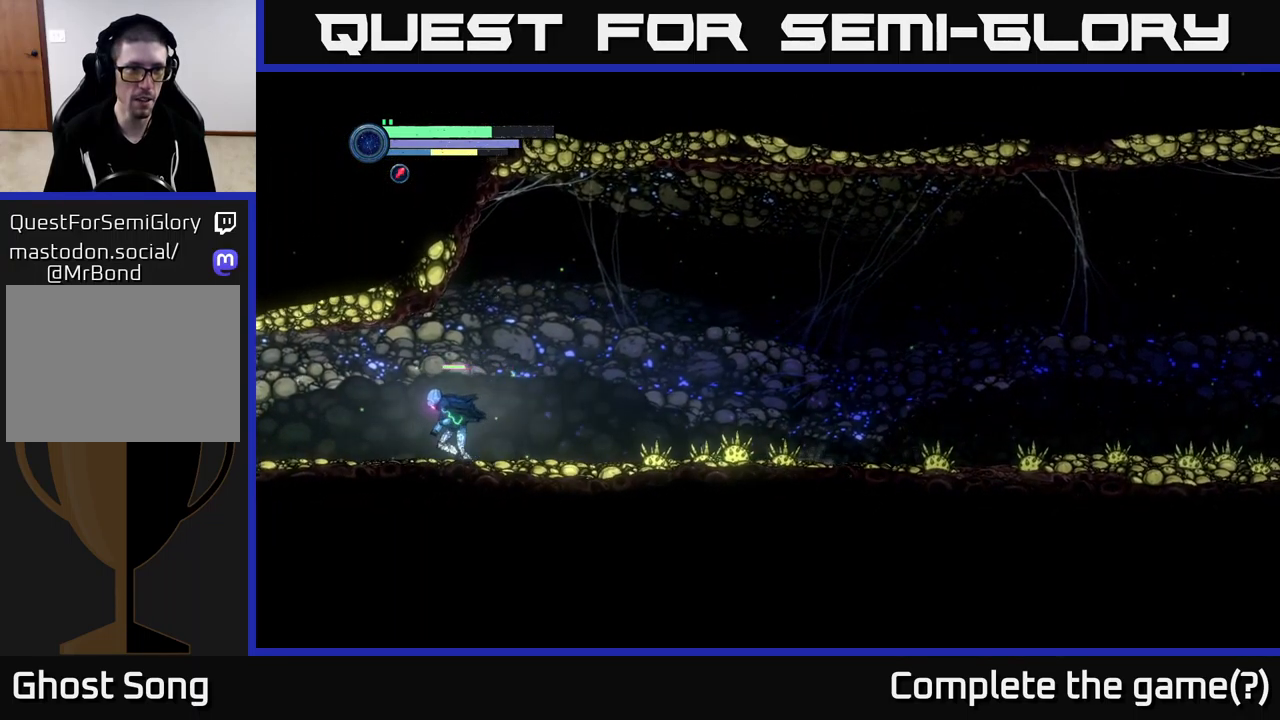
{"buttons": ["R2"], "left_stick": "left", "right_stick": "center", "events": []}